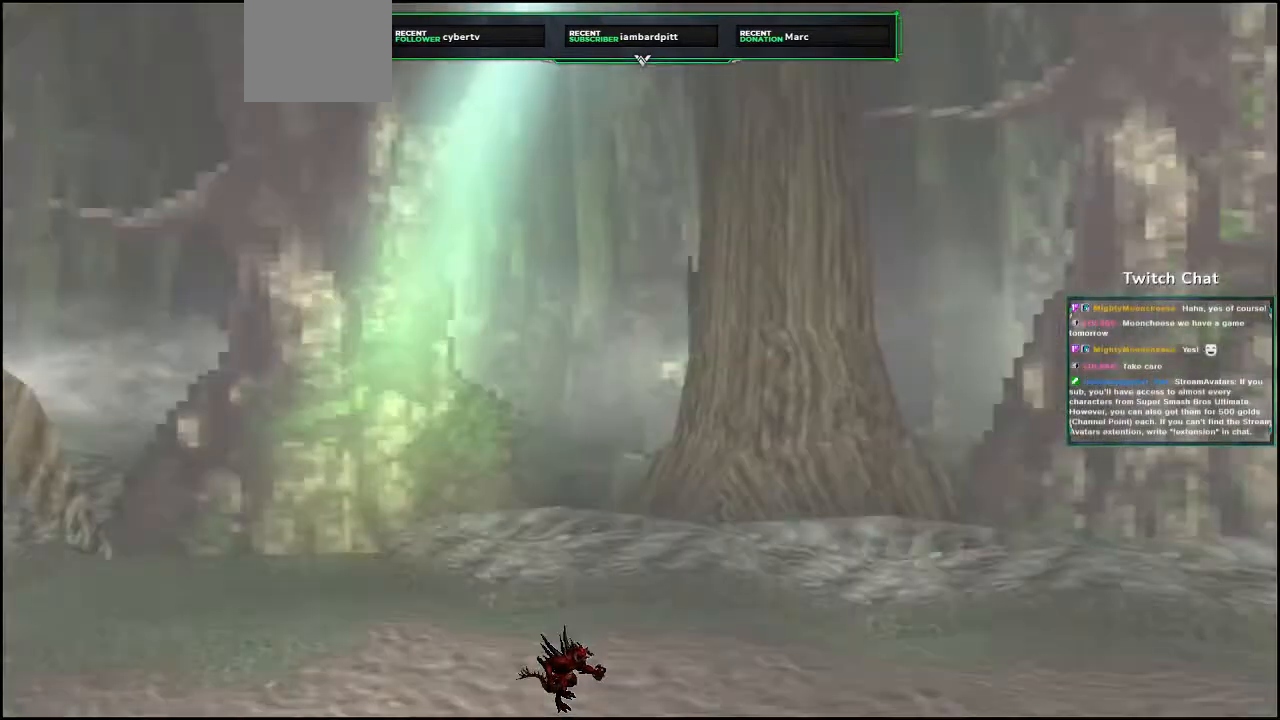
Gameplay with a controller (PlayStation layout); each line is a JSON object with the inputs held at the frame after it (dt_ms = milliseconds from this image to that frame). "events" lists button and stick changes between this image and that frame as [ms after this image, input, new state], when the widget could be followed in between.
{"dt_ms": 500, "buttons": [], "left_stick": "right", "right_stick": "right", "events": [[50, "left_stick", "down-right"], [200, "left_stick", "right"], [200, "right_stick", "right"]]}
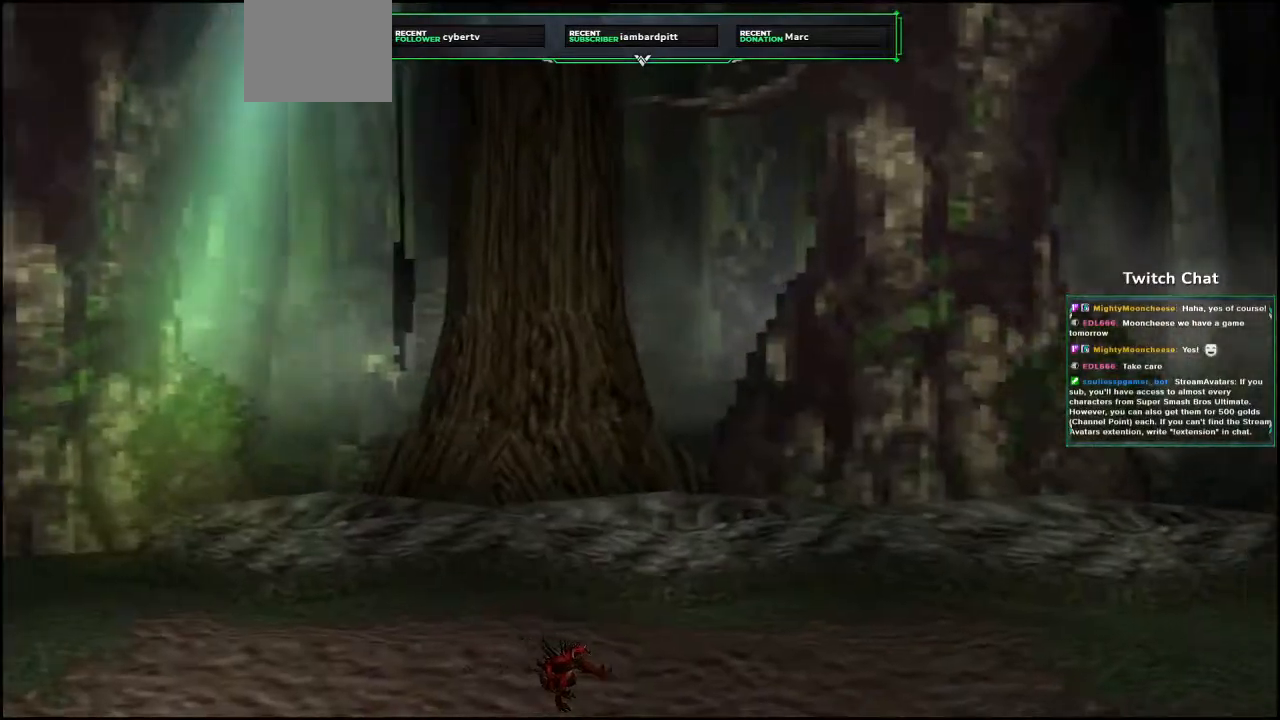
{"dt_ms": 1000, "buttons": [], "left_stick": "right", "right_stick": "center"}
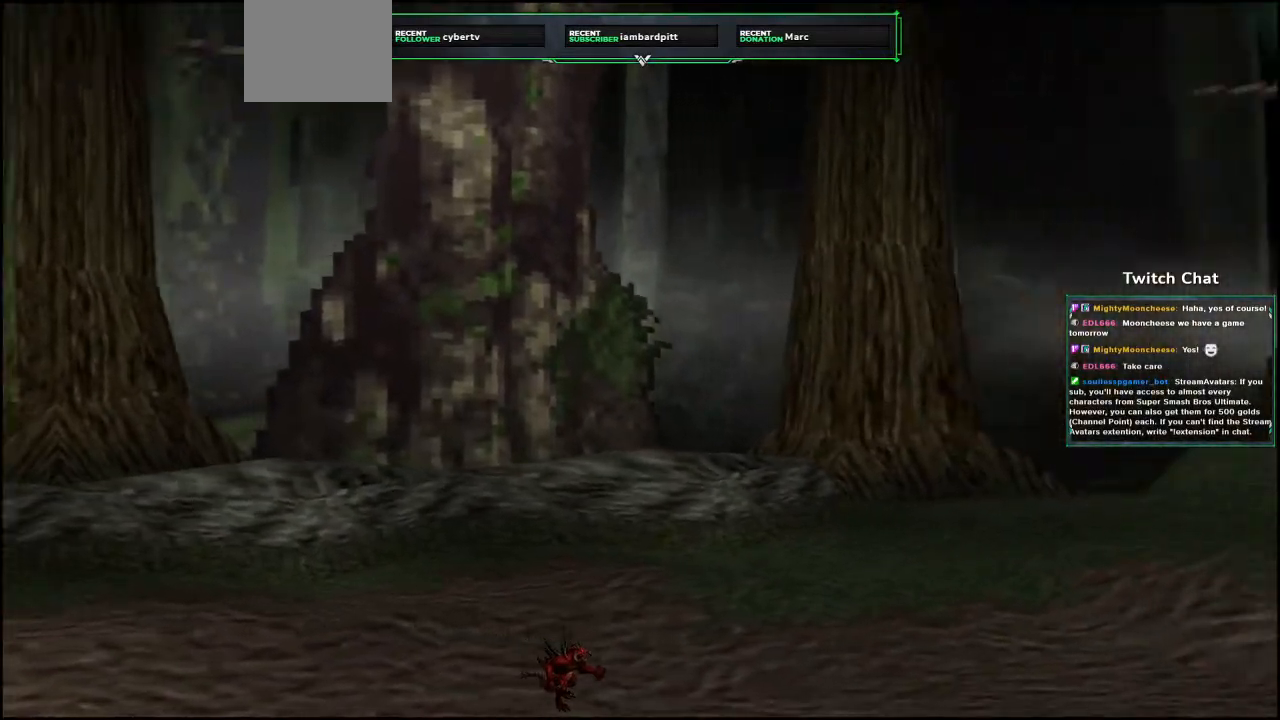
{"dt_ms": 500, "buttons": [], "left_stick": "right", "right_stick": "center"}
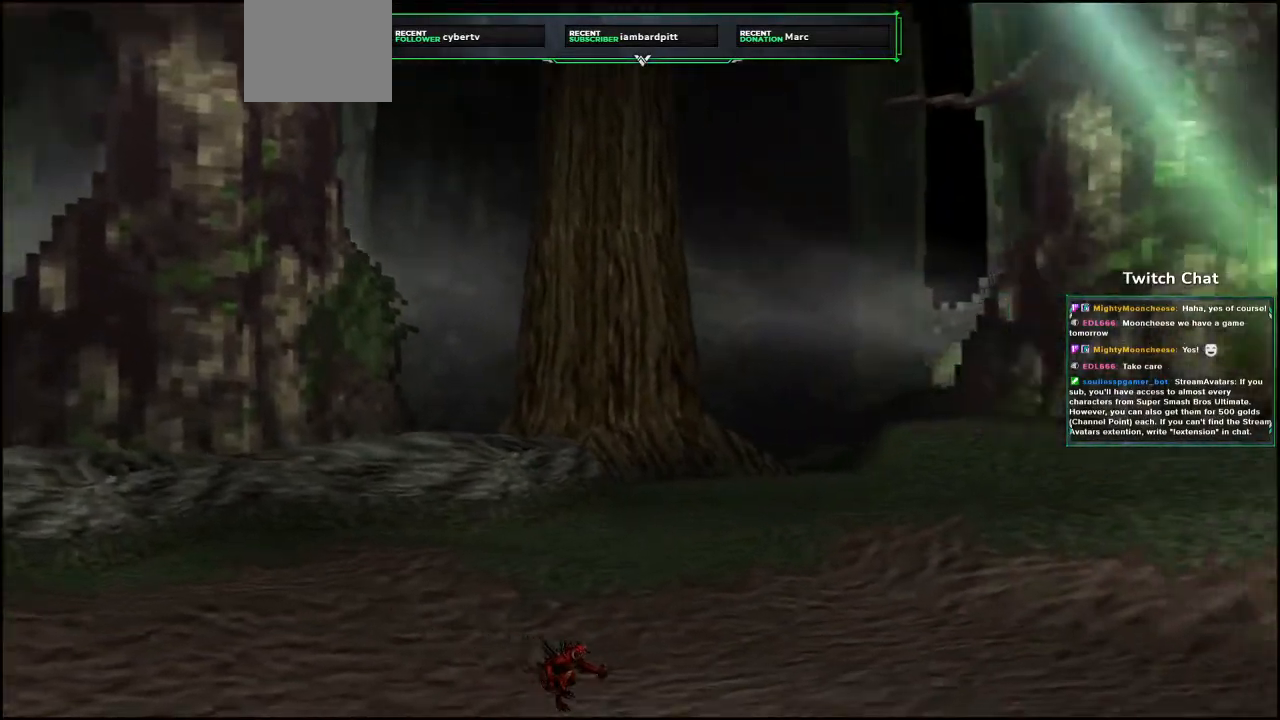
{"dt_ms": 500, "buttons": [], "left_stick": "center", "right_stick": "center", "events": [[233, "left_stick", "center"]]}
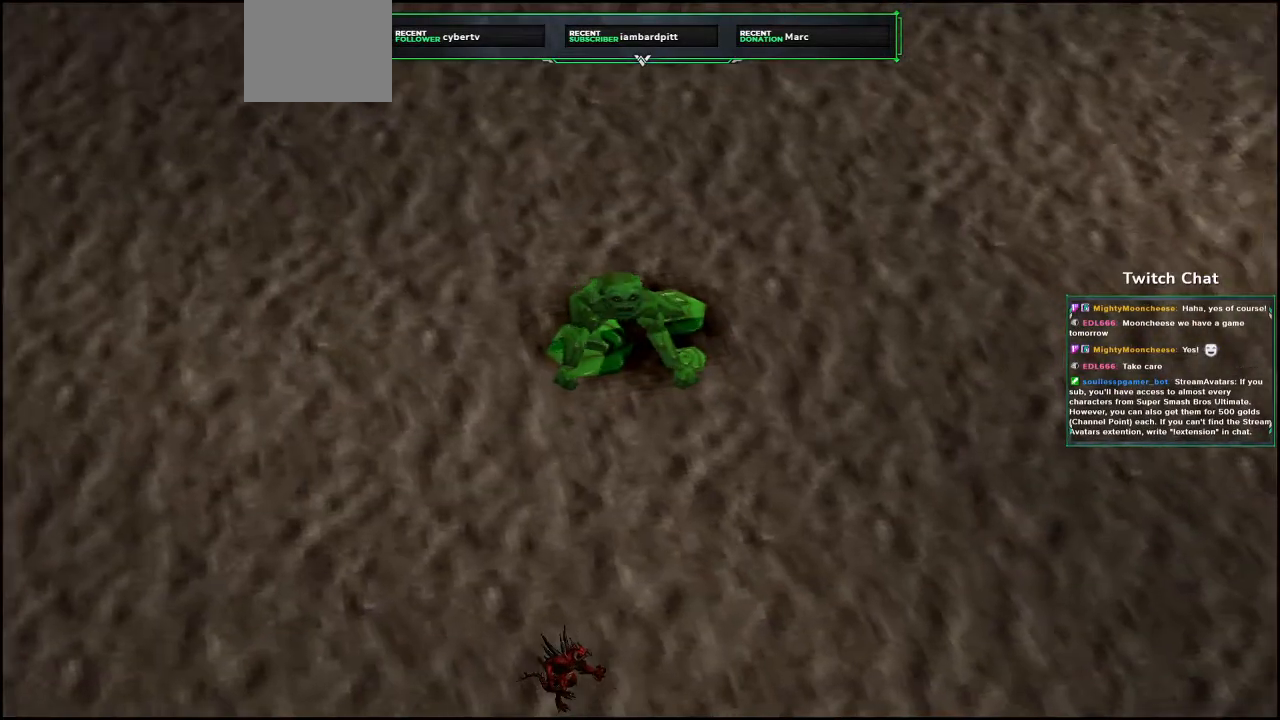
{"dt_ms": 500, "buttons": [], "left_stick": "center", "right_stick": "center", "events": []}
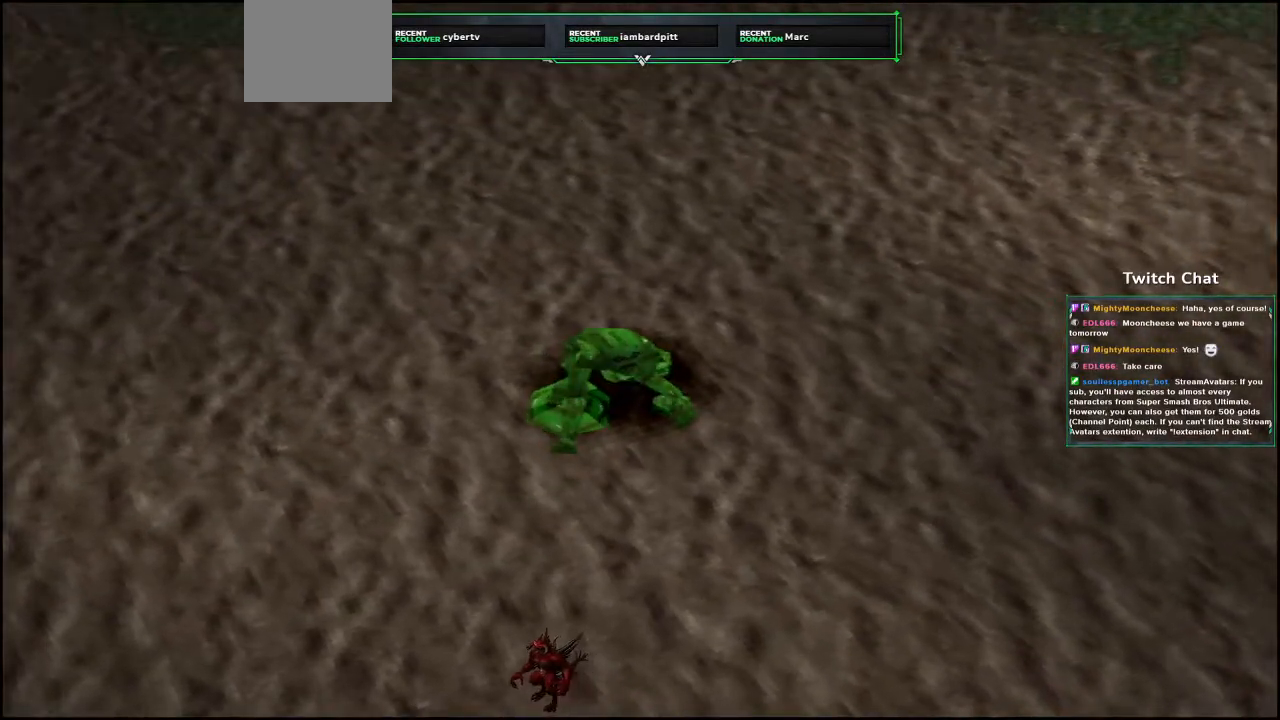
{"dt_ms": 500, "buttons": [], "left_stick": "center", "right_stick": "center", "events": []}
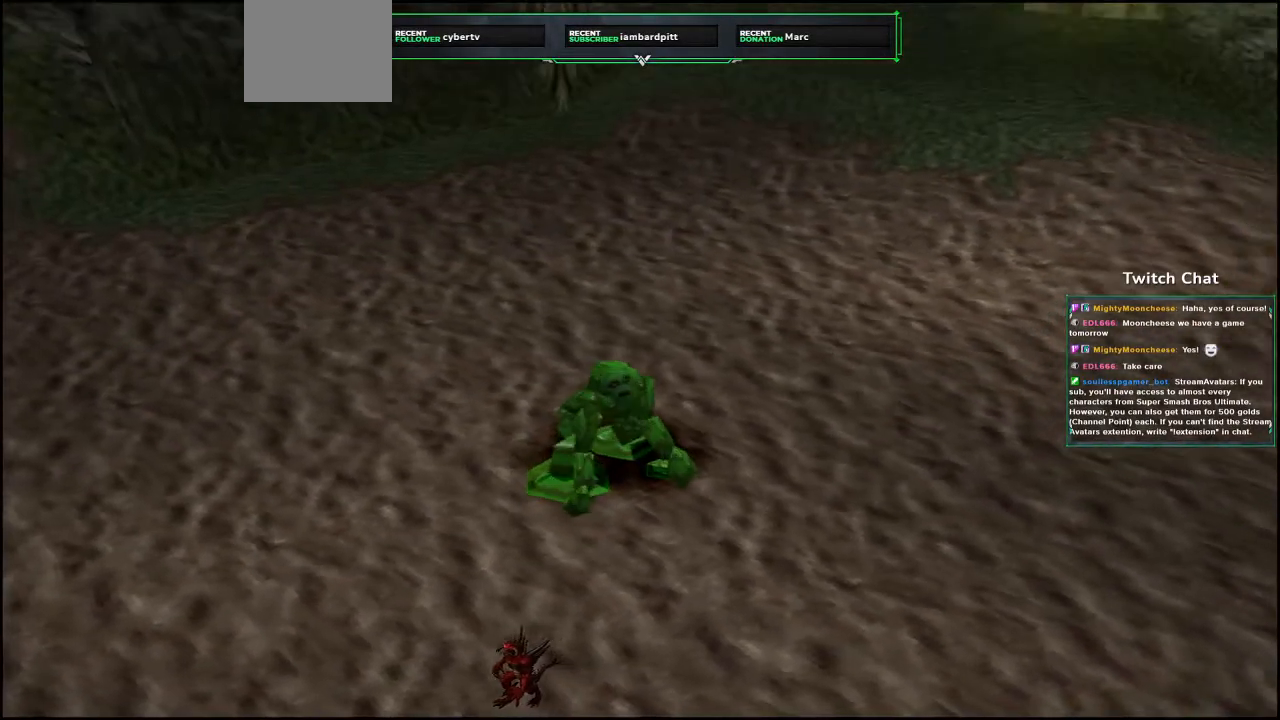
{"dt_ms": 500, "buttons": [], "left_stick": "center", "right_stick": "right"}
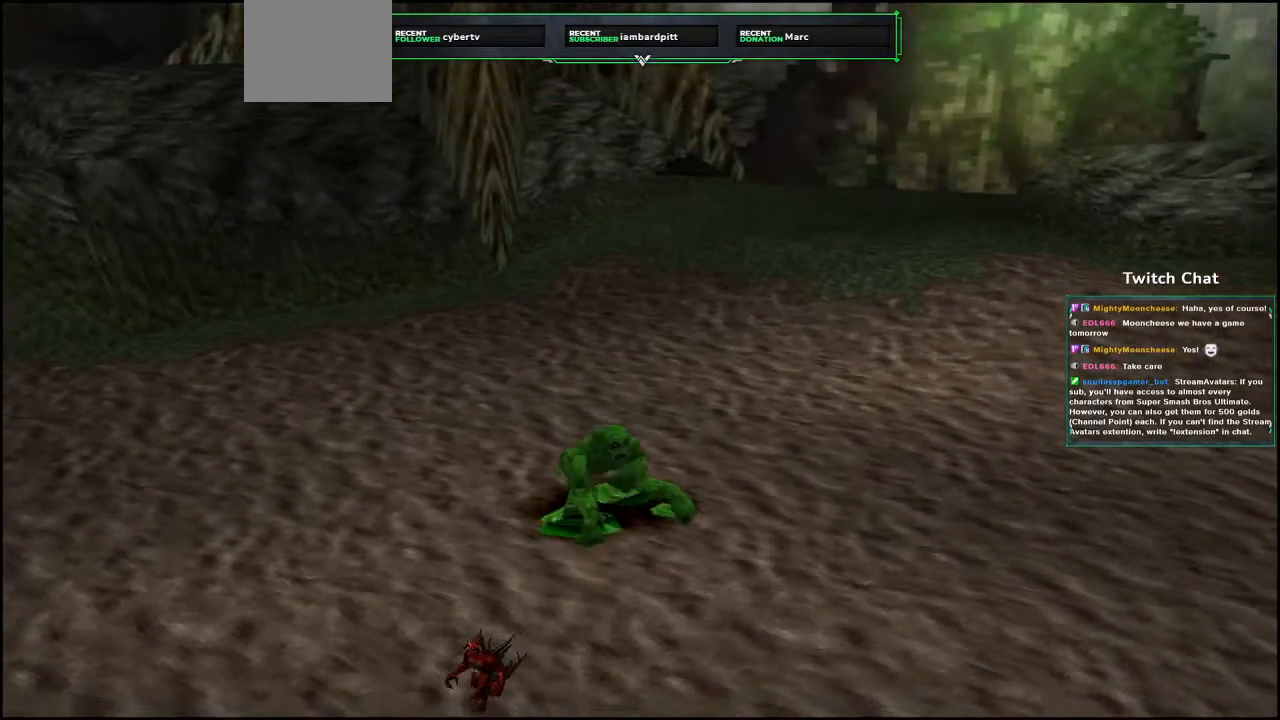
{"dt_ms": 500, "buttons": [], "left_stick": "right", "right_stick": "right", "events": [[167, "left_stick", "right"]]}
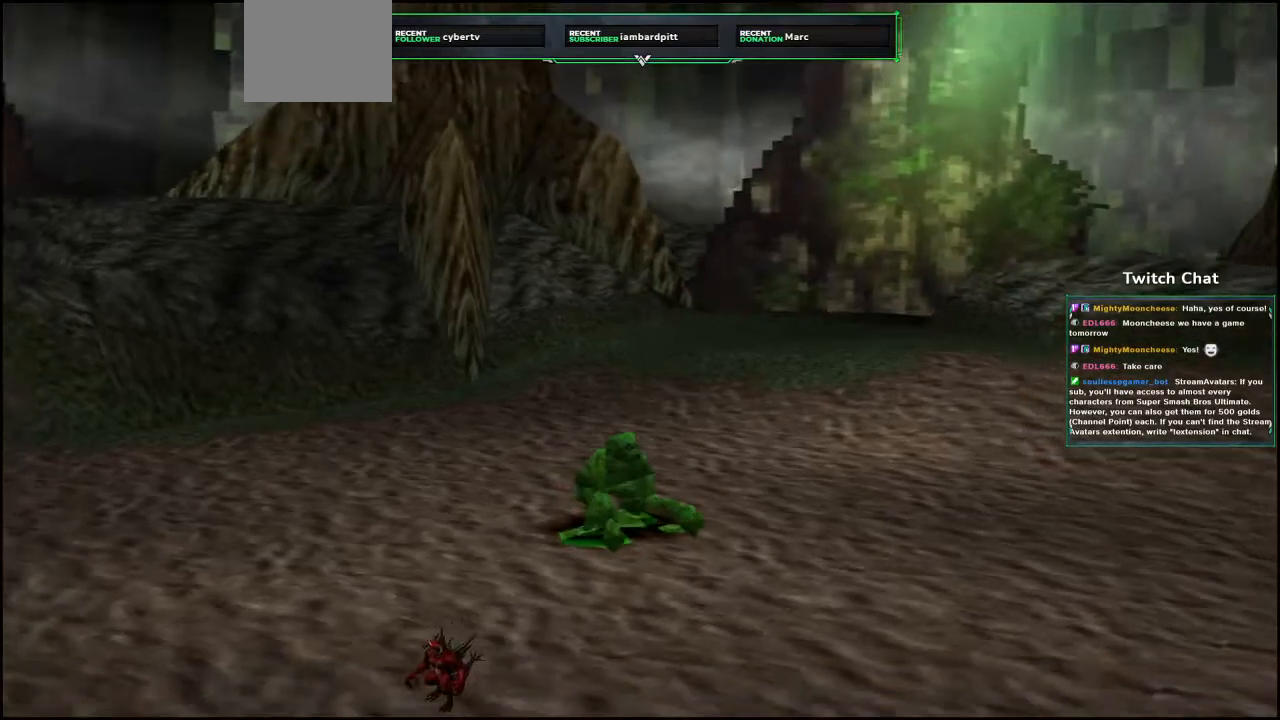
{"dt_ms": 1000, "buttons": [], "left_stick": "right", "right_stick": "right"}
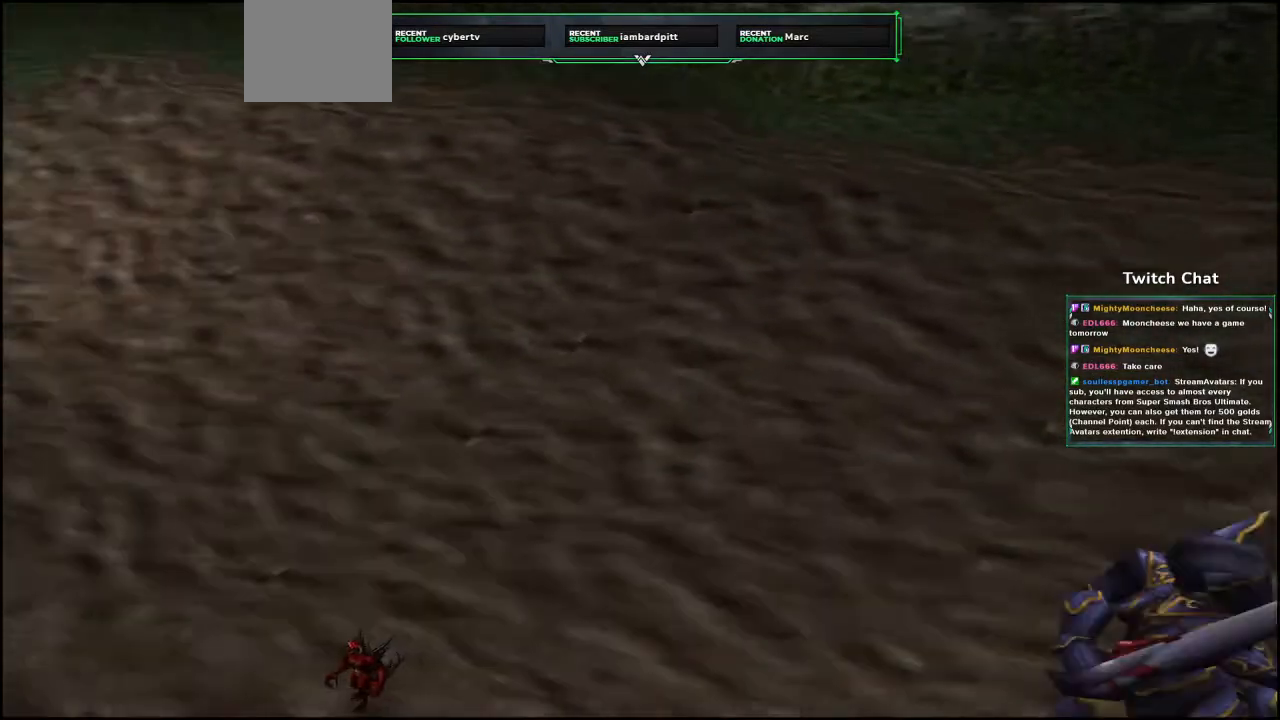
{"dt_ms": 1000, "buttons": [], "left_stick": "center", "right_stick": "center"}
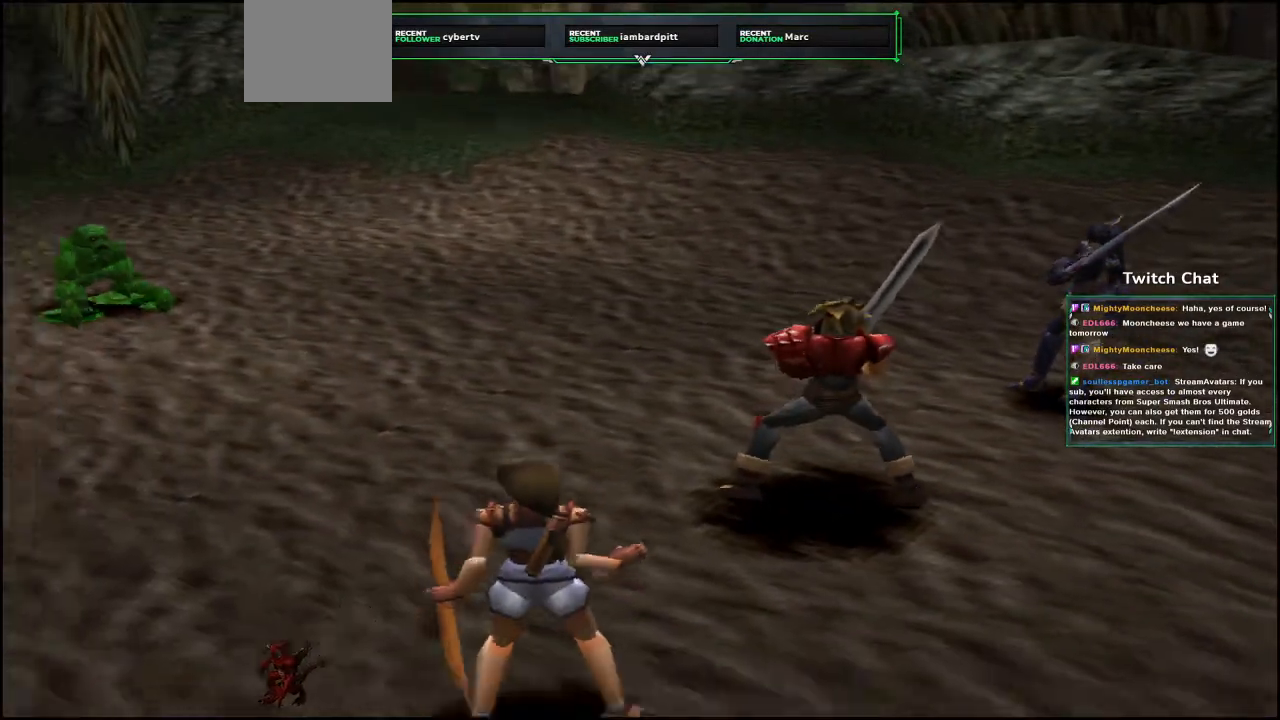
{"dt_ms": 500, "buttons": [], "left_stick": "center", "right_stick": "center", "events": []}
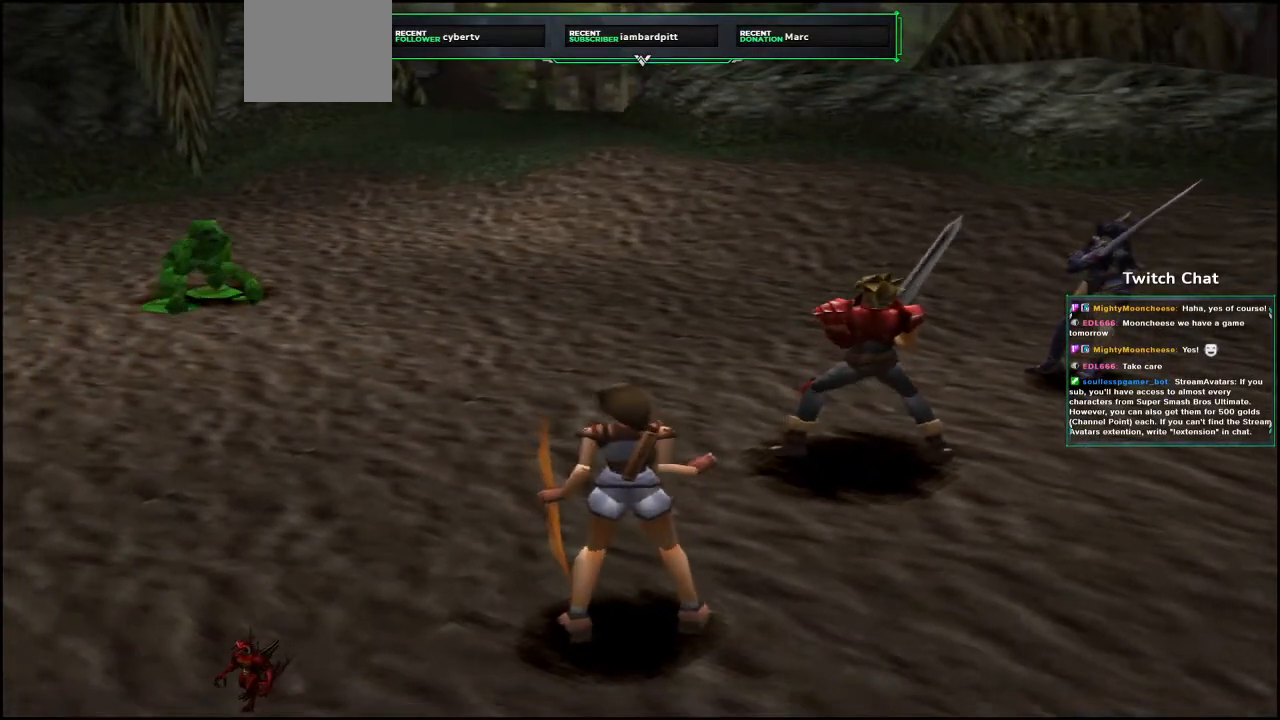
{"dt_ms": 500, "buttons": [], "left_stick": "center", "right_stick": "center", "events": []}
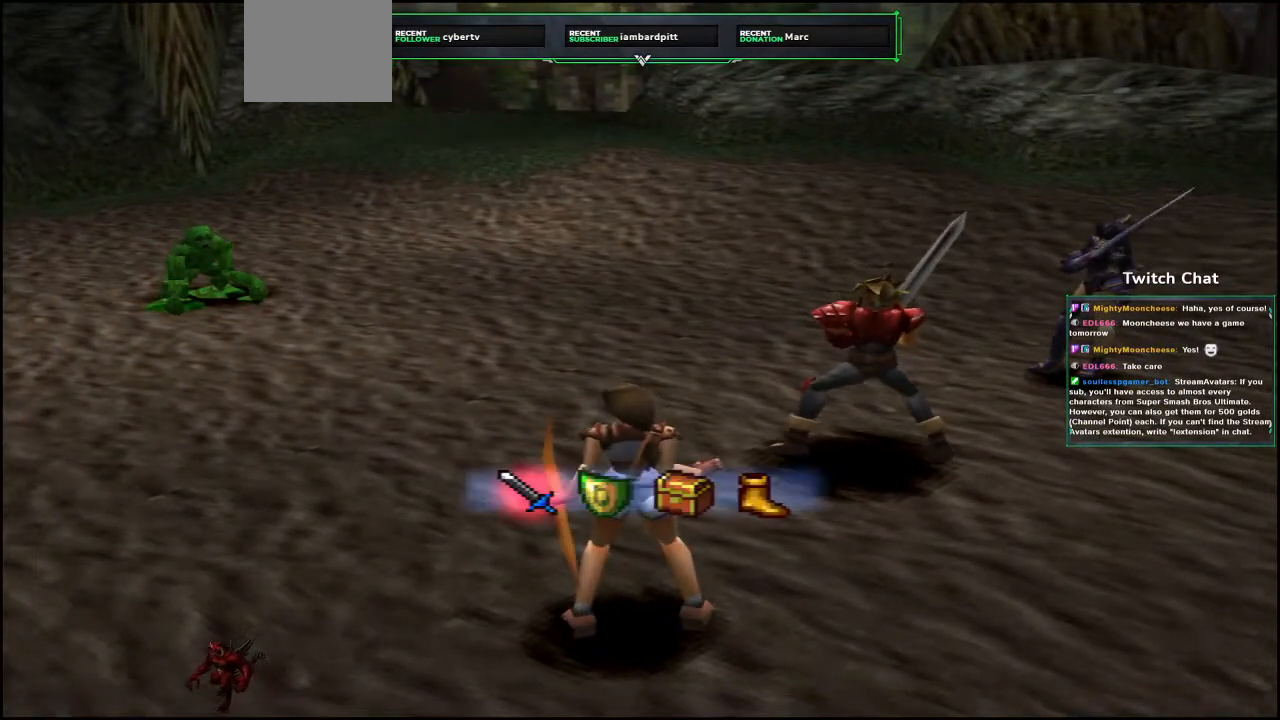
{"dt_ms": 500, "buttons": [], "left_stick": "center", "right_stick": "center", "events": []}
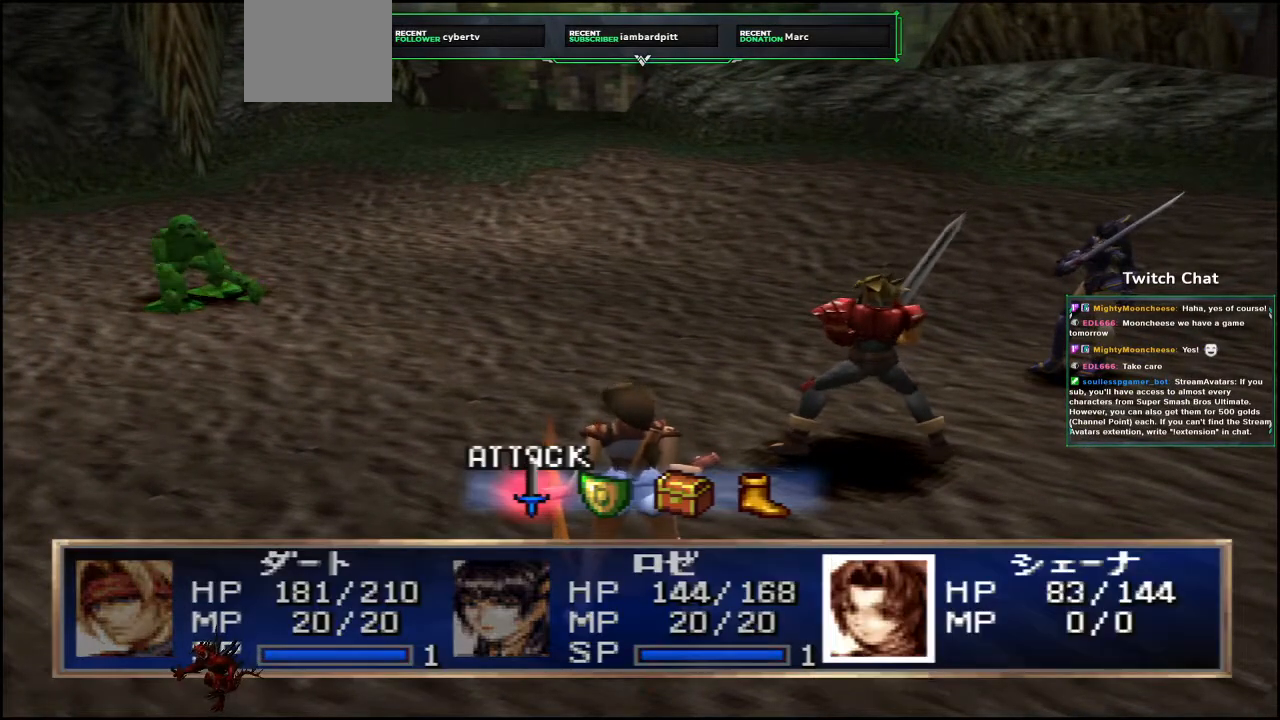
{"dt_ms": 500, "buttons": [], "left_stick": "center", "right_stick": "center", "events": [[67, "DPAD_RIGHT", "down"], [150, "DPAD_RIGHT", "up"]]}
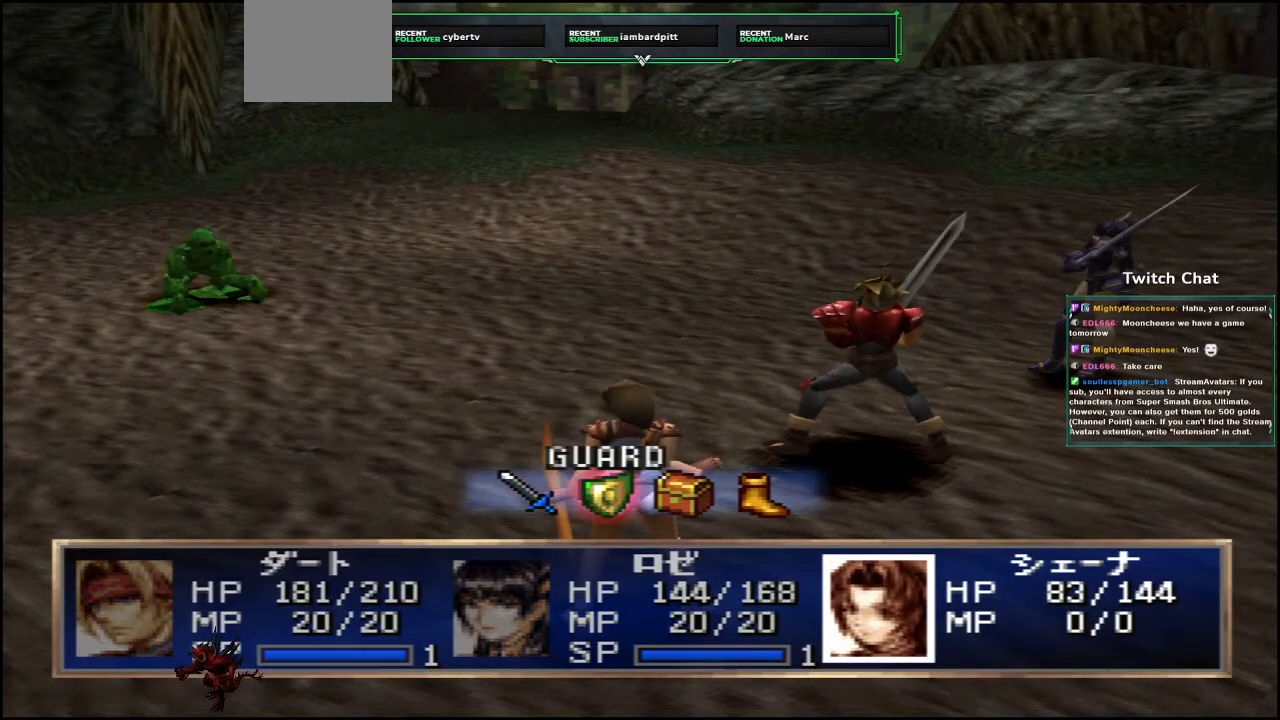
{"dt_ms": 500, "buttons": ["CIRCLE"], "left_stick": "center", "right_stick": "center", "events": [[50, "CIRCLE", "down"]]}
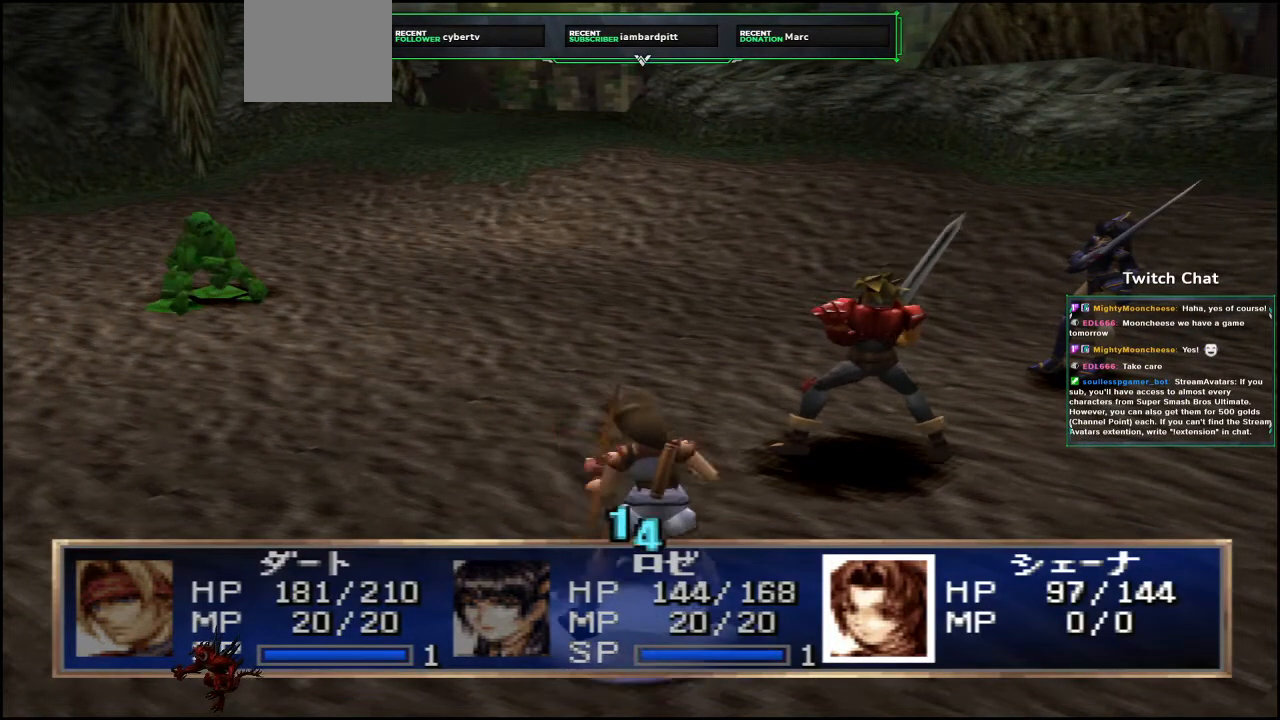
{"dt_ms": 500, "buttons": [], "left_stick": "center", "right_stick": "center", "events": [[217, "CIRCLE", "up"]]}
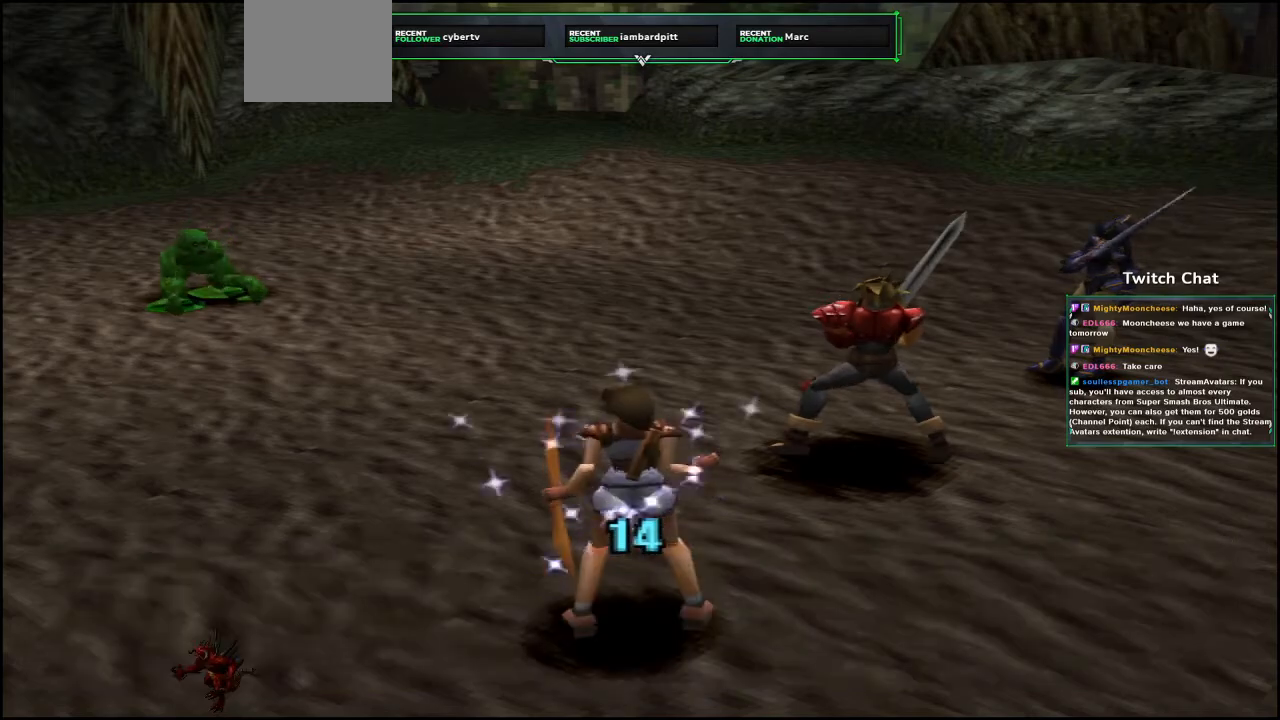
{"dt_ms": 500, "buttons": [], "left_stick": "center", "right_stick": "center", "events": []}
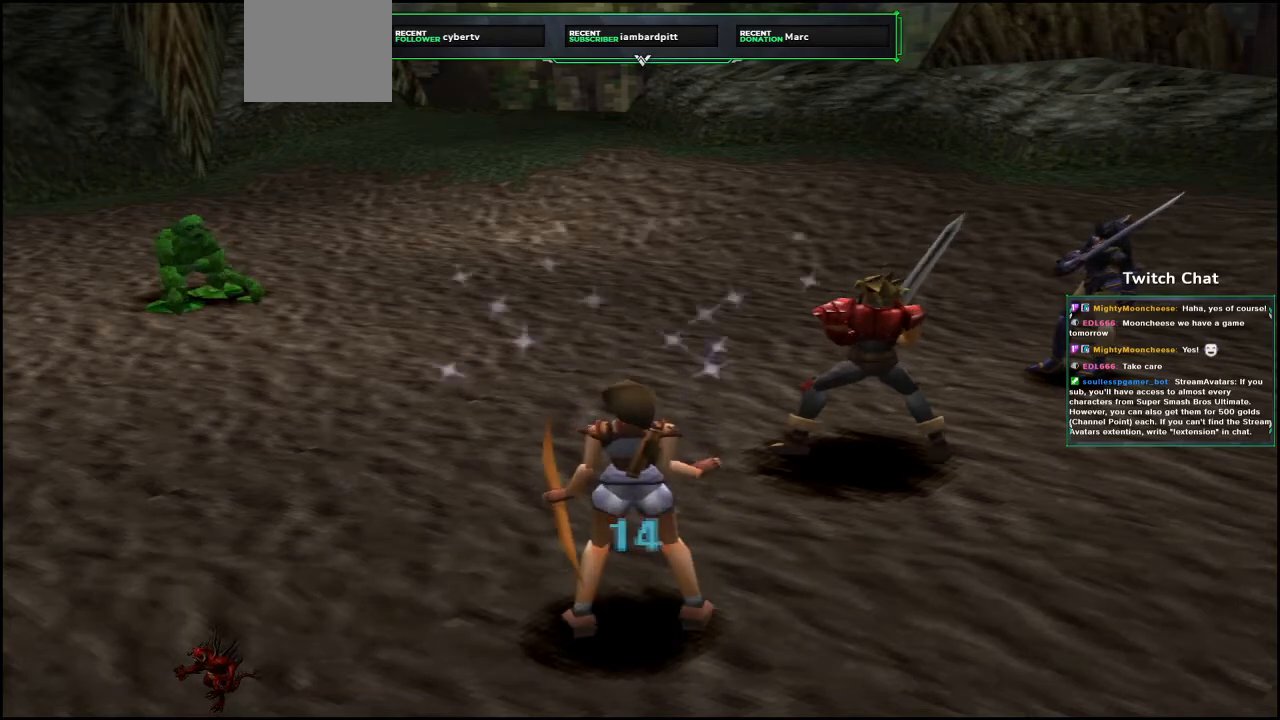
{"dt_ms": 500, "buttons": [], "left_stick": "center", "right_stick": "center", "events": []}
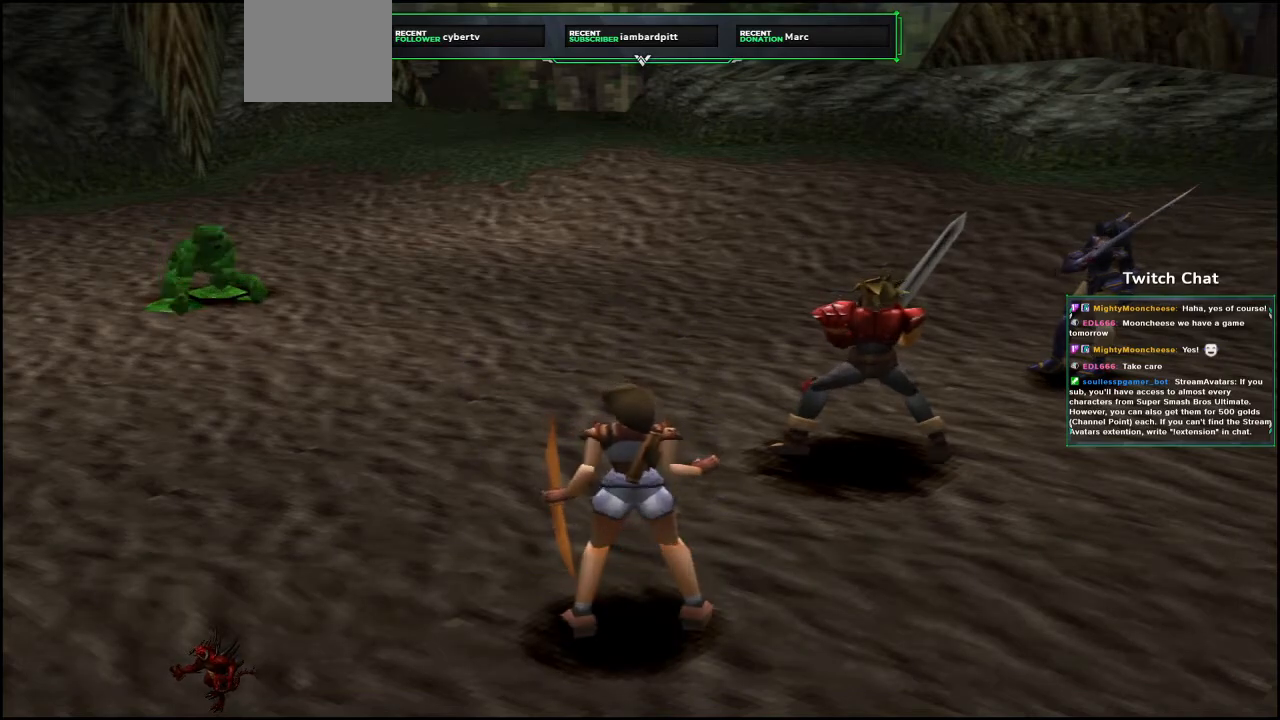
{"dt_ms": 500, "buttons": [], "left_stick": "center", "right_stick": "center", "events": []}
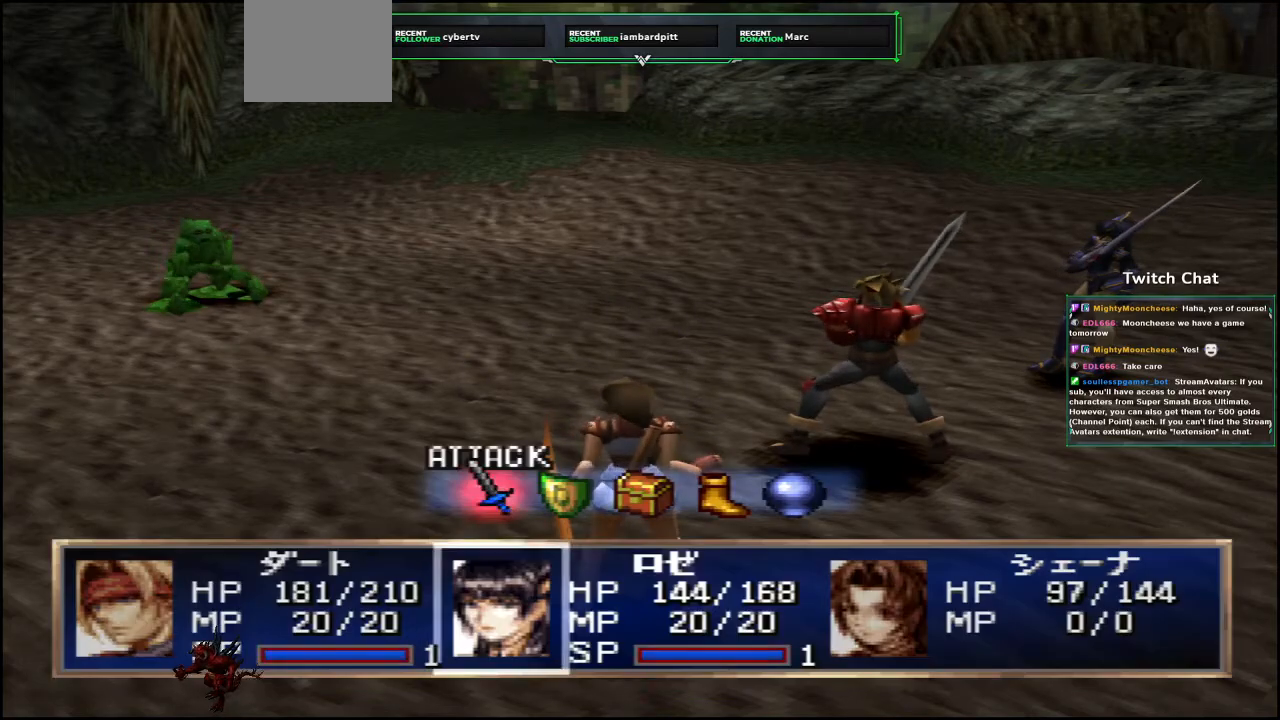
{"dt_ms": 500, "buttons": ["TOUCHPAD"], "left_stick": "center", "right_stick": "center", "events": [[217, "TOUCHPAD", "down"]]}
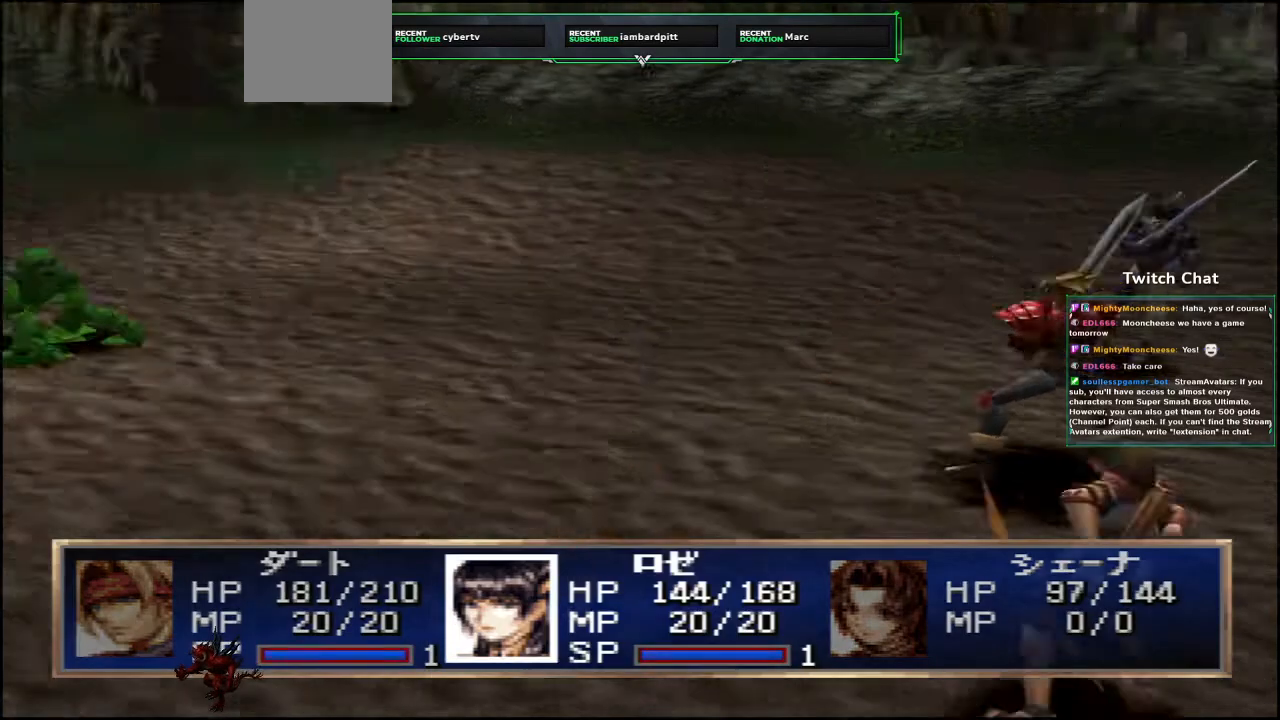
{"dt_ms": 500, "buttons": [], "left_stick": "center", "right_stick": "center", "events": [[400, "TOUCHPAD", "up"]]}
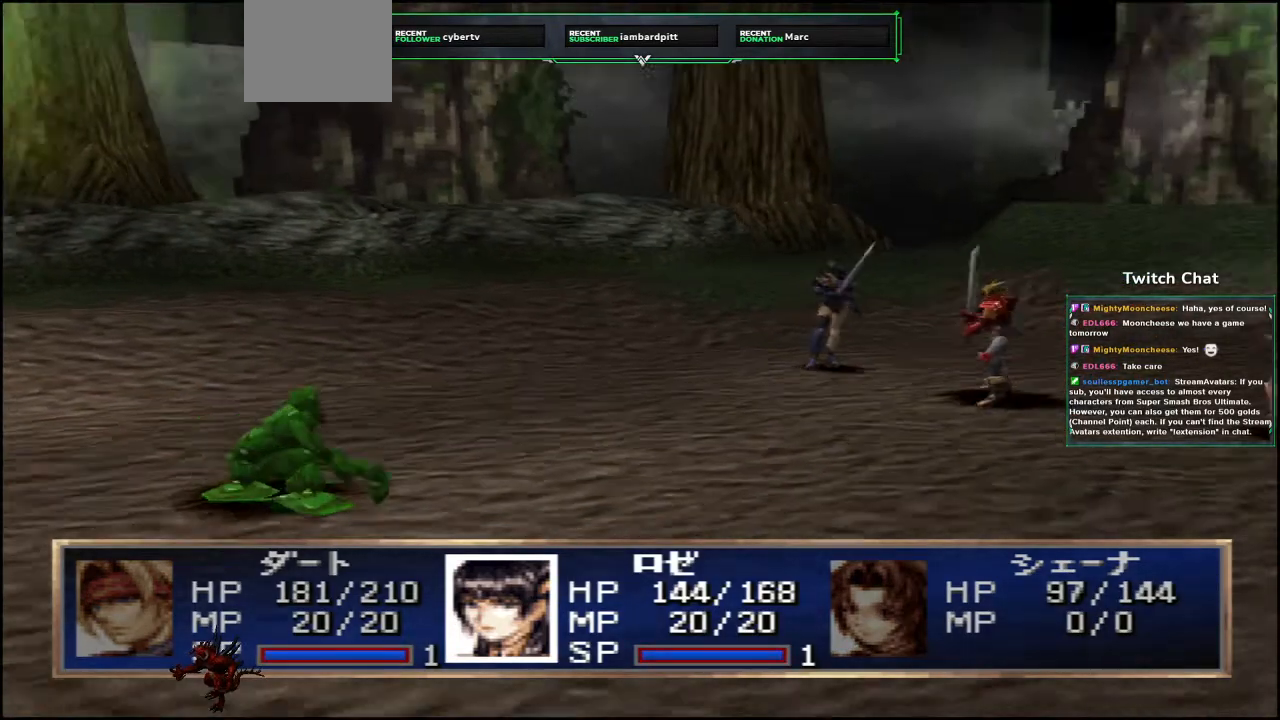
{"dt_ms": 500, "buttons": ["TOUCHPAD"], "left_stick": "center", "right_stick": "center", "events": [[317, "left_stick", "down-right"], [367, "TOUCHPAD", "down"], [367, "left_stick", "center"]]}